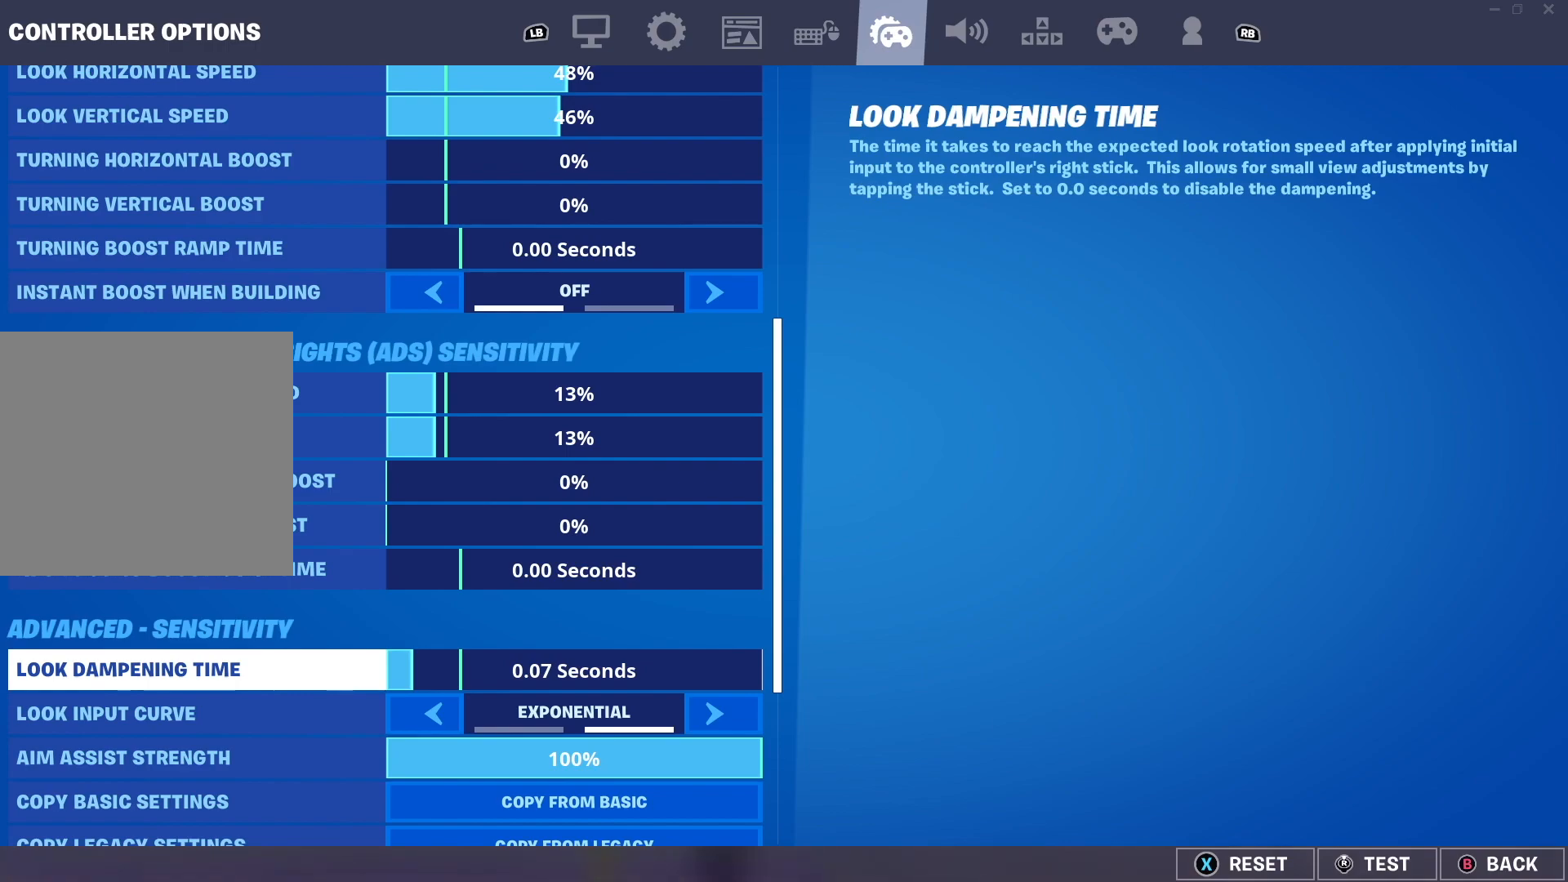
Gameplay with a controller (Xbox layout); each line is a JSON object with the inputs held at the frame after it. "events" lists button and stick changes between this image and that frame as [ms after this image, input, new state], when the widget could be followed in between. Not read: R2.
{"buttons": ["DPAD_DOWN"], "left_stick": "center", "right_stick": "center", "events": [[33, "DPAD_DOWN", "down"]]}
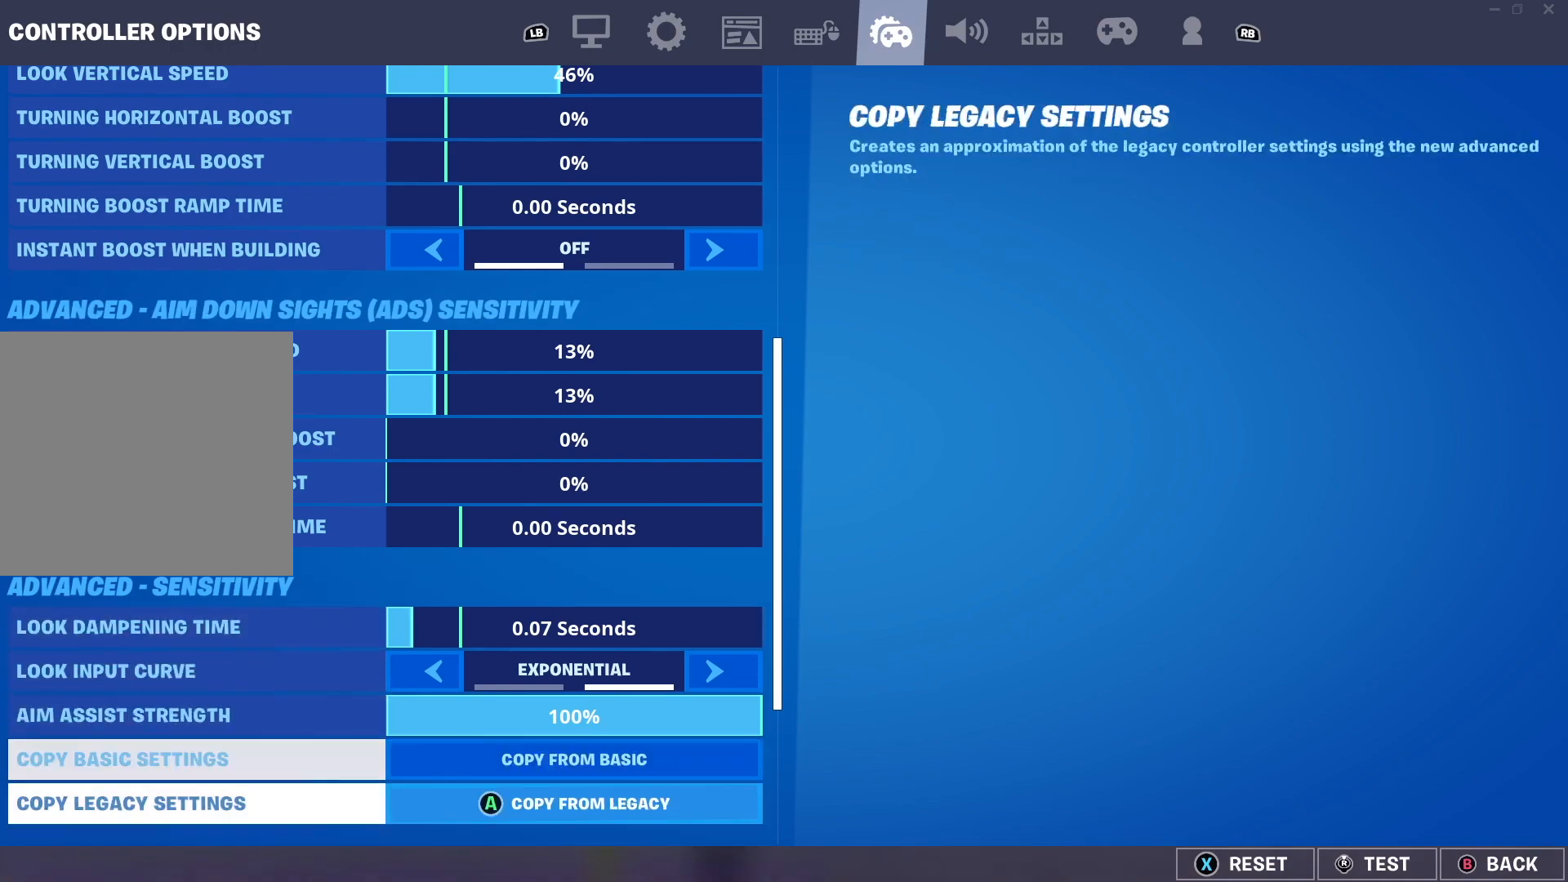
{"buttons": [], "left_stick": "center", "right_stick": "center", "events": [[267, "DPAD_DOWN", "up"]]}
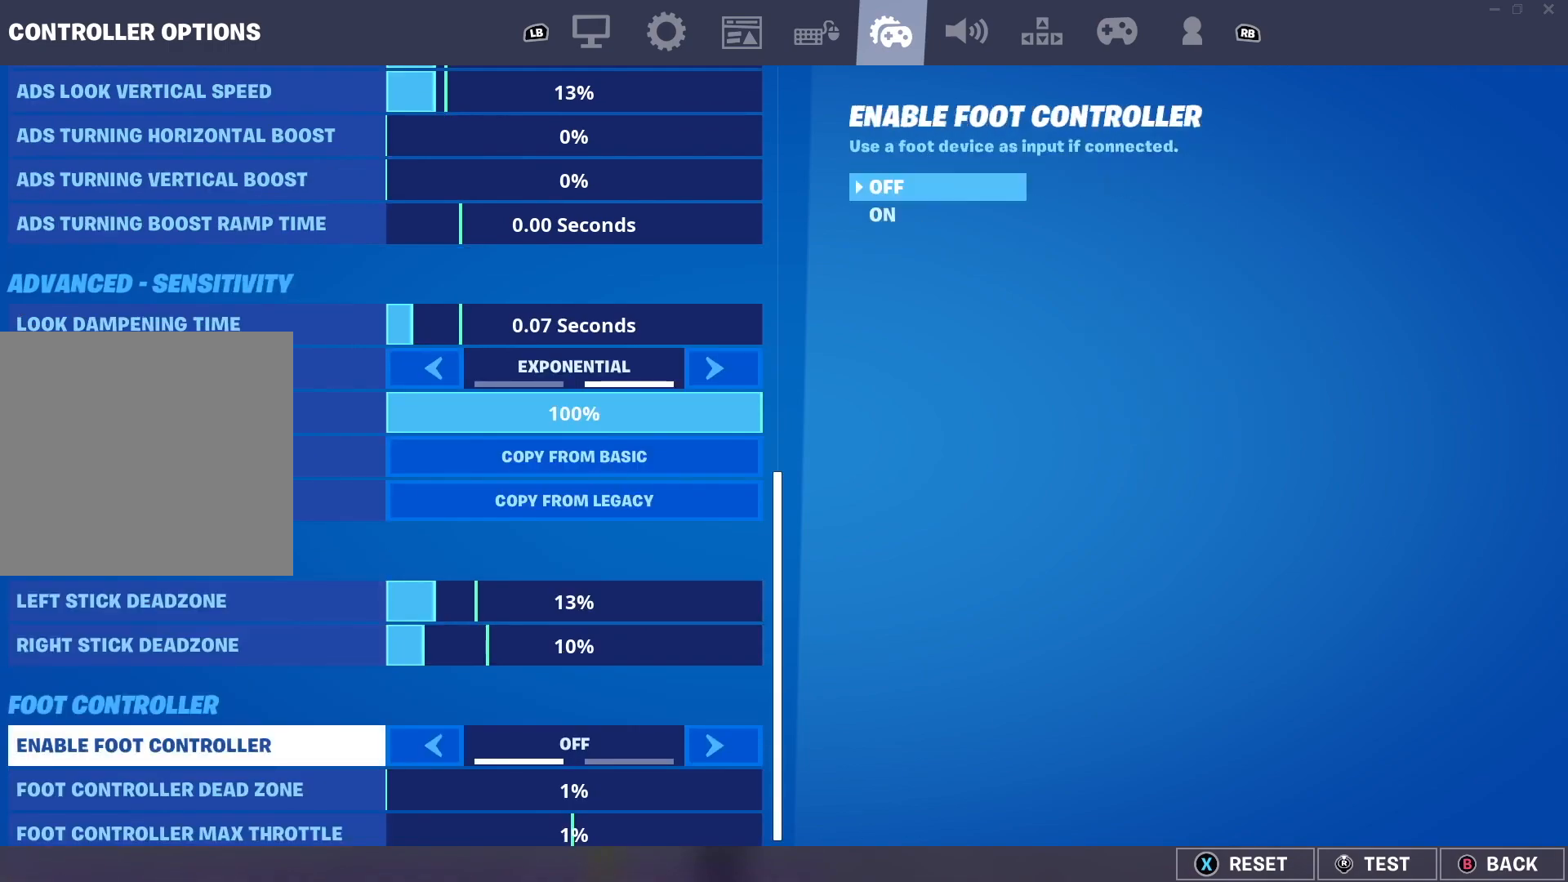
{"buttons": ["DPAD_UP"], "left_stick": "center", "right_stick": "center", "events": [[167, "DPAD_UP", "down"], [283, "DPAD_UP", "up"], [450, "DPAD_UP", "down"]]}
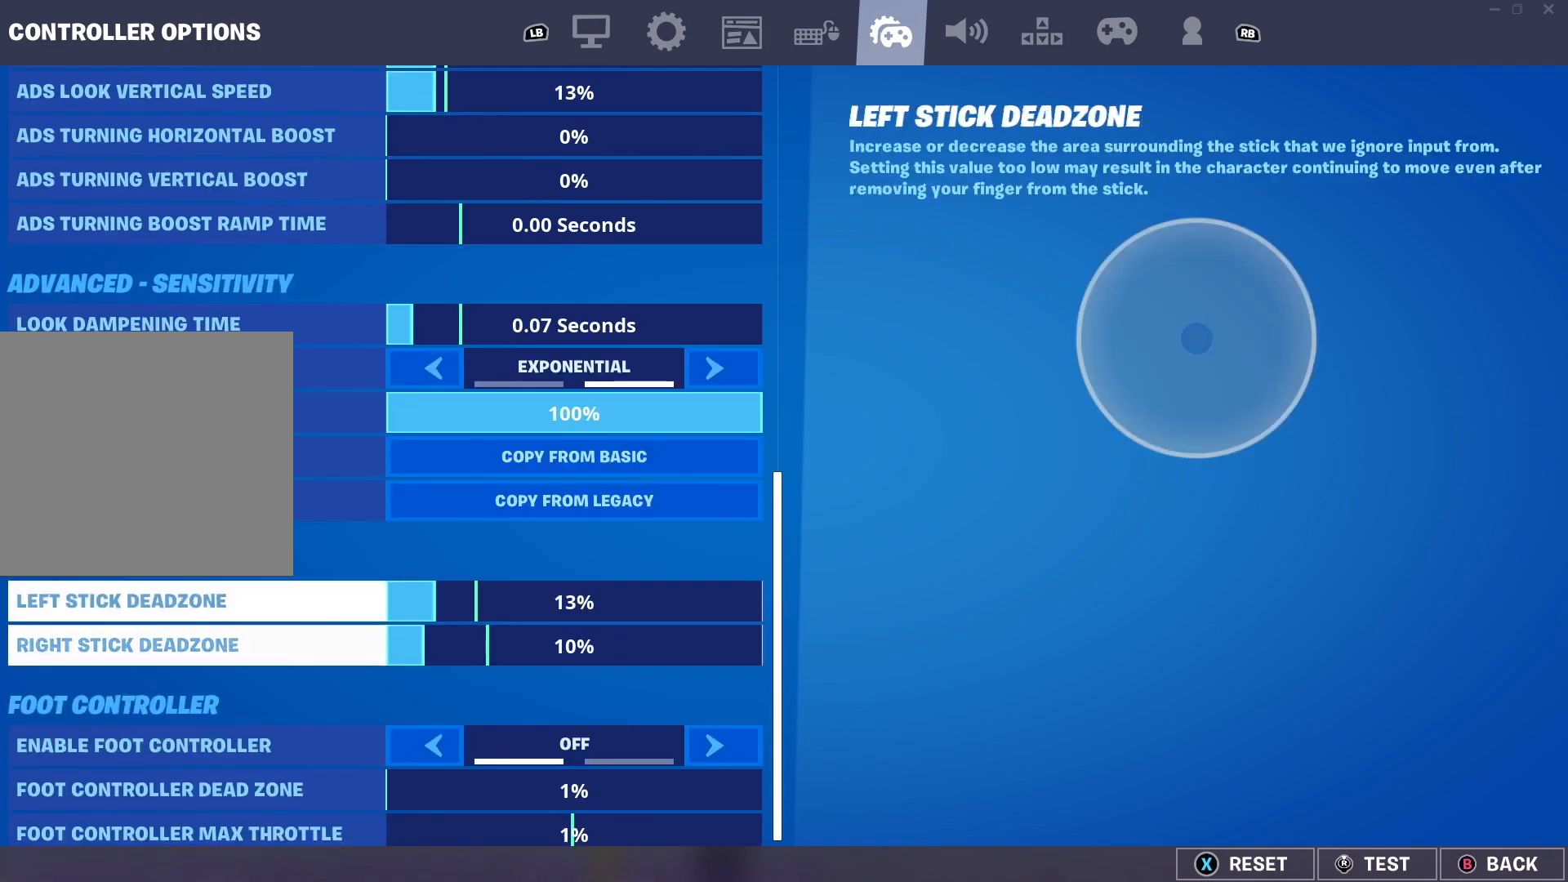
{"buttons": [], "left_stick": "center", "right_stick": "center", "events": [[117, "DPAD_UP", "up"]]}